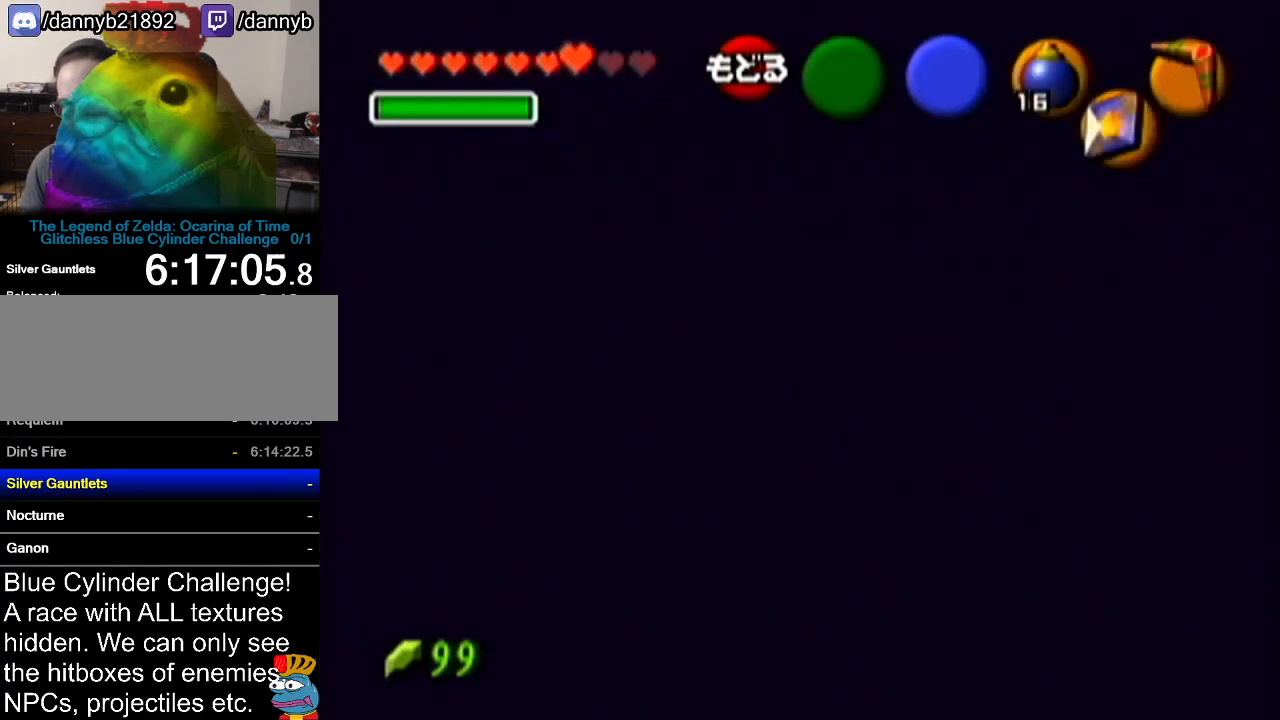
Gameplay with a controller (Nintendo layout); each line is a JSON object with the inputs held at the frame after it. "events" lists button and stick changes between this image and that frame as [ms after this image, input, new state], when the widget could be followed in between. Not read: L3 R3.
{"buttons": [], "left_stick": "center", "events": [[50, "A", "down"], [183, "A", "up"]]}
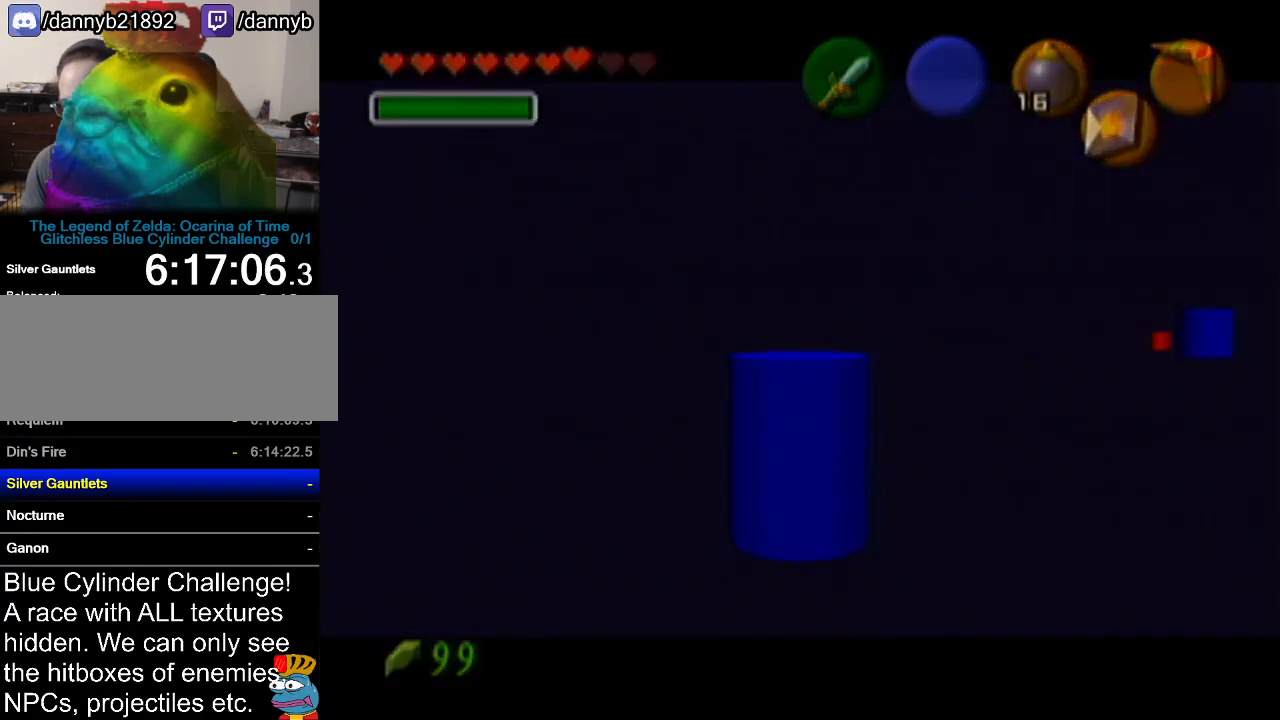
{"buttons": [], "left_stick": "center", "events": []}
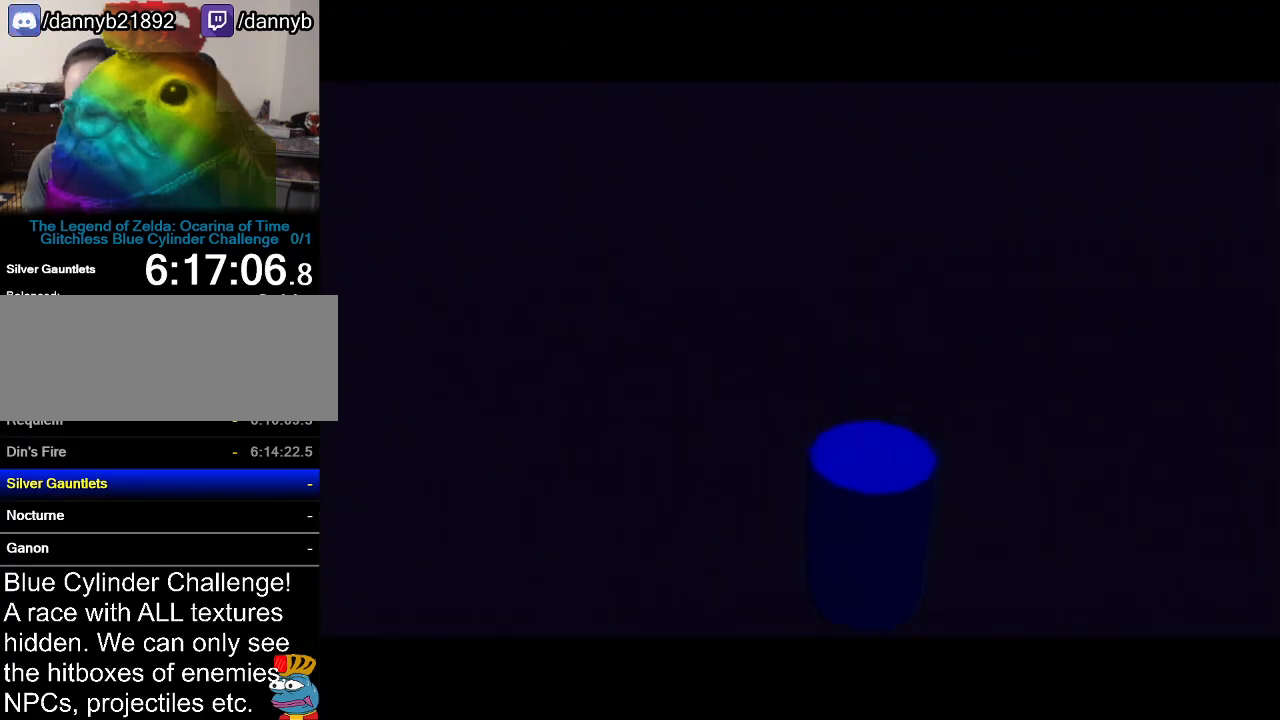
{"buttons": [], "left_stick": "center", "events": []}
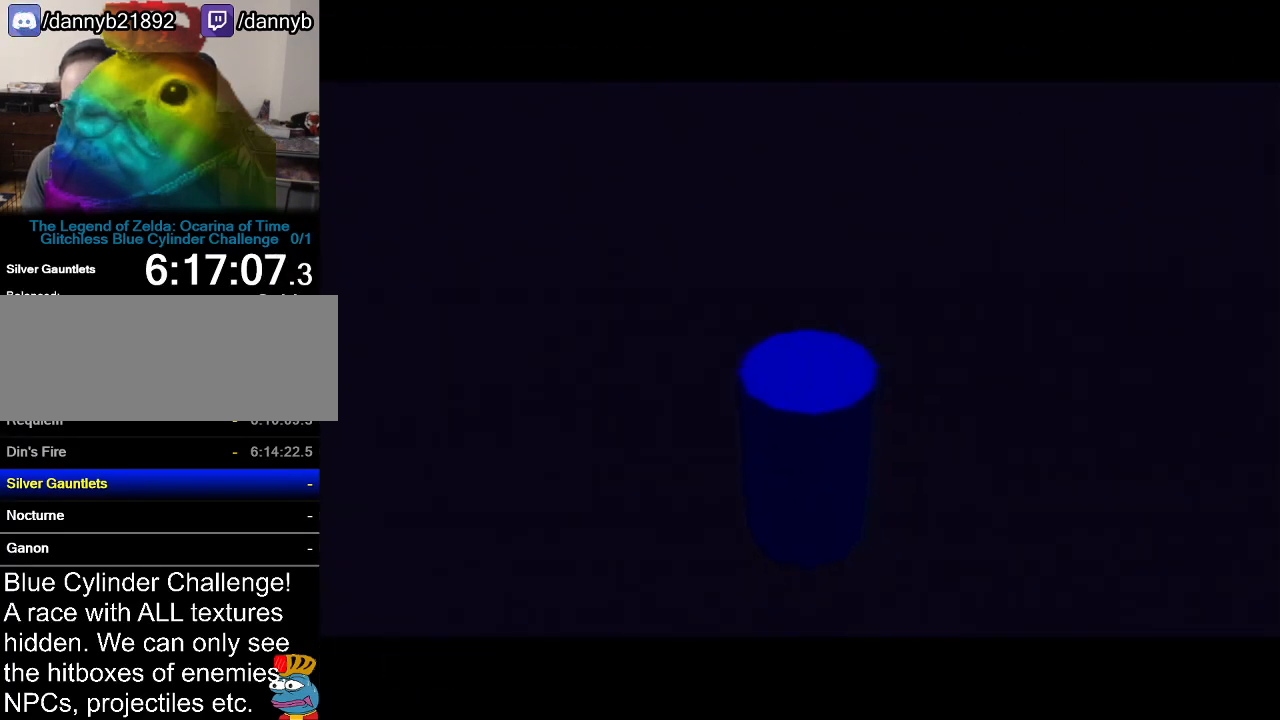
{"buttons": [], "left_stick": "center", "events": []}
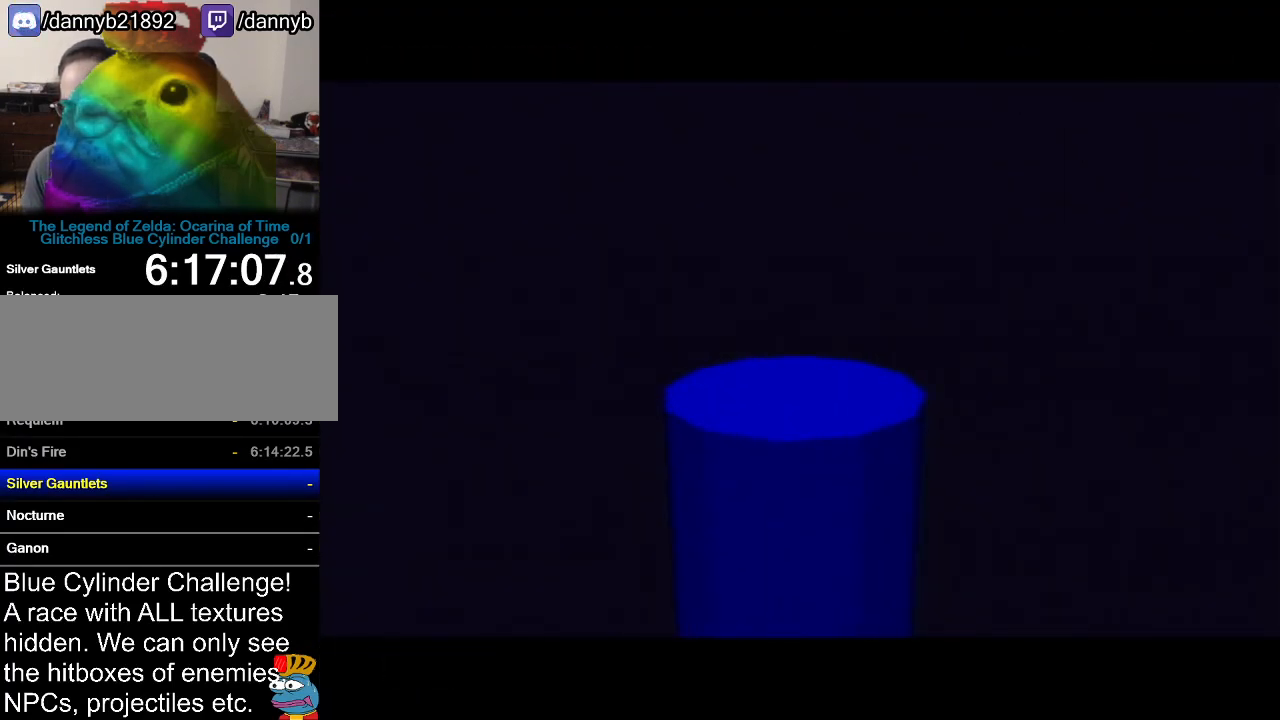
{"buttons": [], "left_stick": "center", "events": [[167, "Z", "down"], [333, "Z", "up"]]}
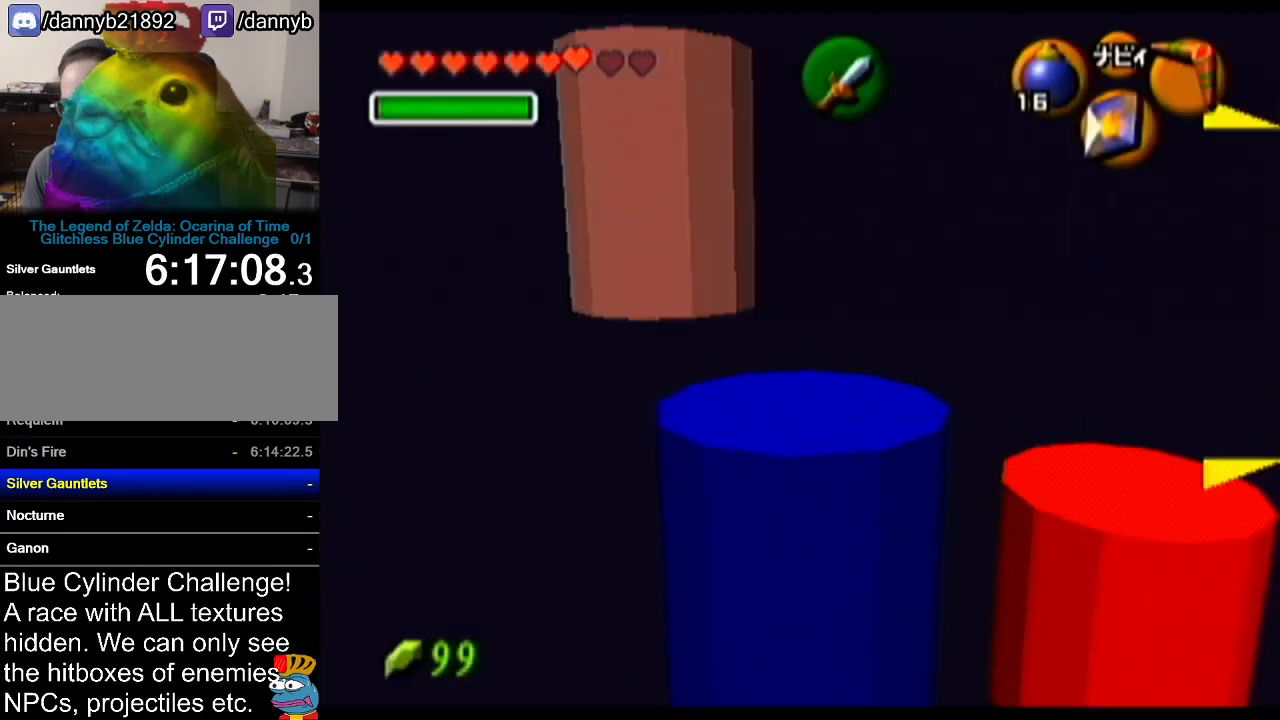
{"buttons": [], "left_stick": "up-right", "events": [[50, "left_stick", "up"], [301, "left_stick", "up-right"]]}
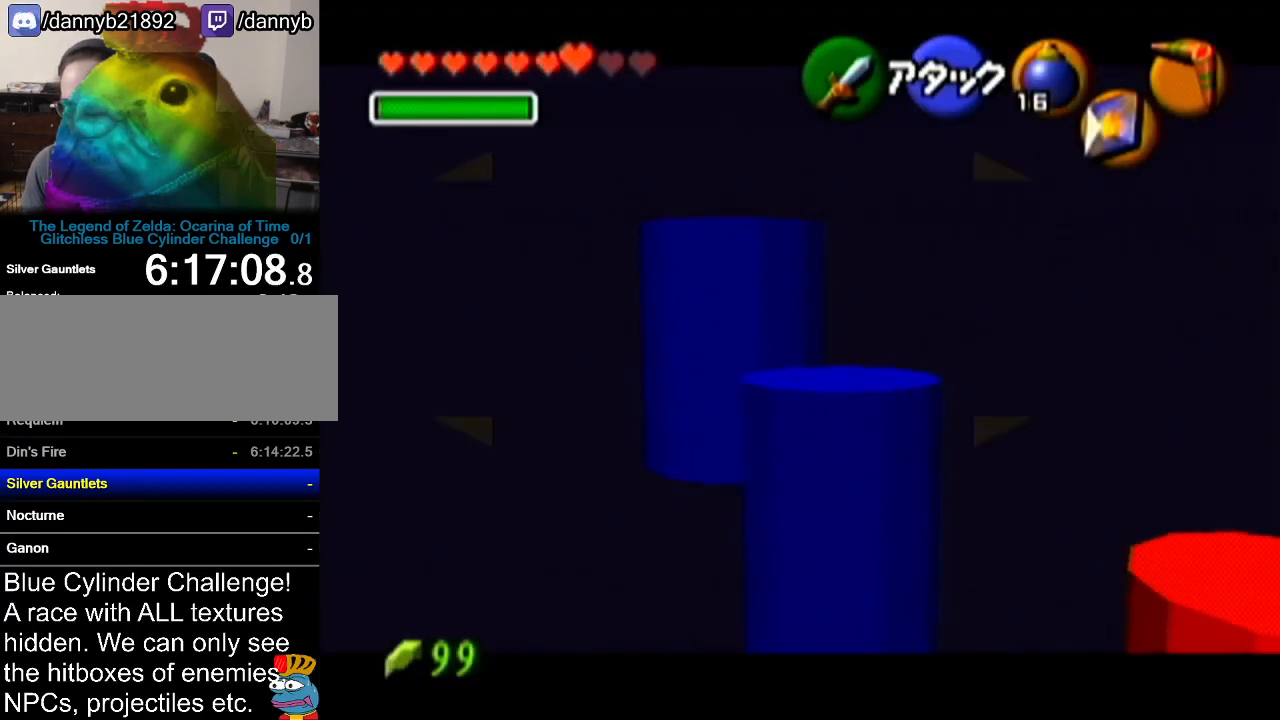
{"buttons": [], "left_stick": "up-right", "events": []}
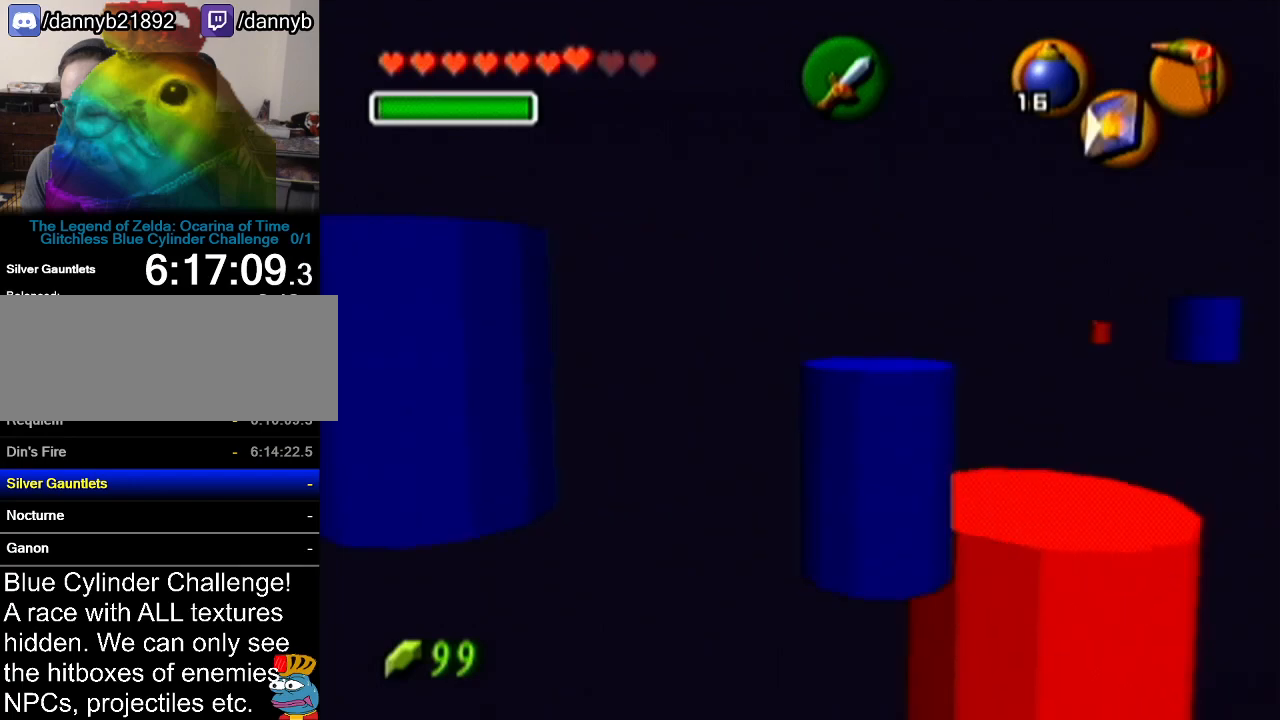
{"buttons": ["C_RIGHT"], "left_stick": "center", "events": [[17, "C_RIGHT", "down"], [117, "left_stick", "center"]]}
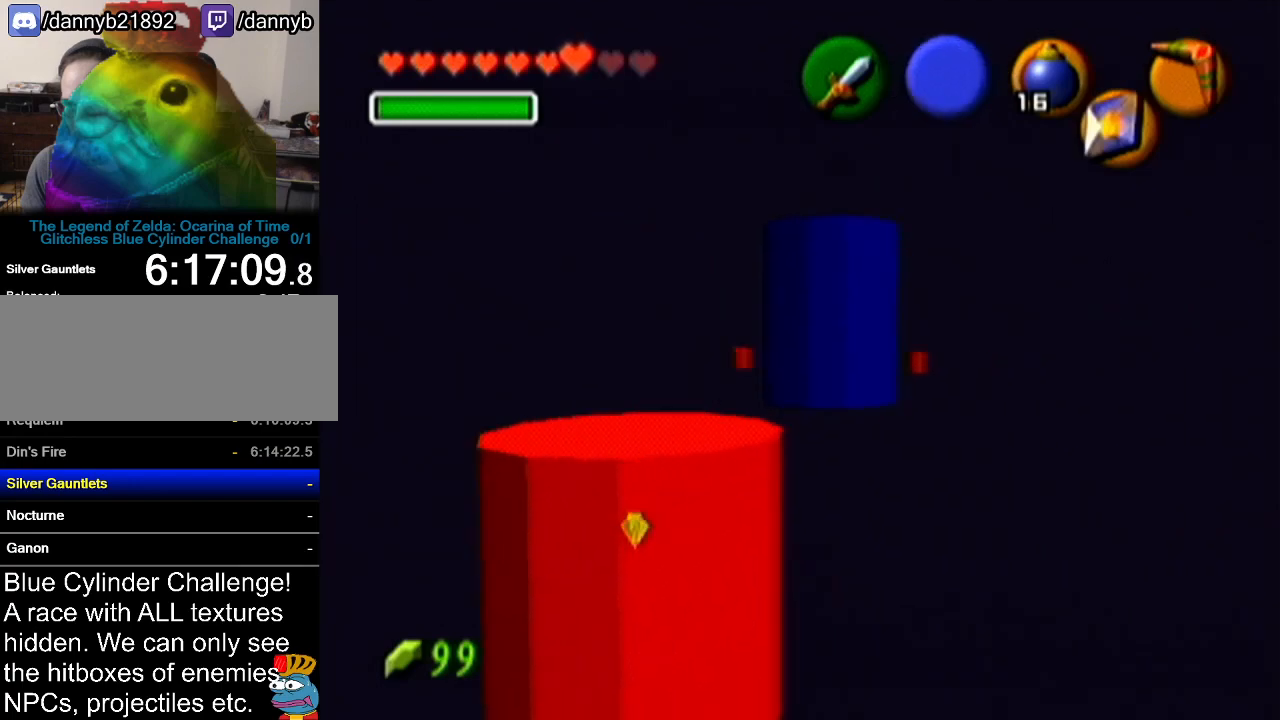
{"buttons": [], "left_stick": "center", "events": [[117, "C_RIGHT", "up"]]}
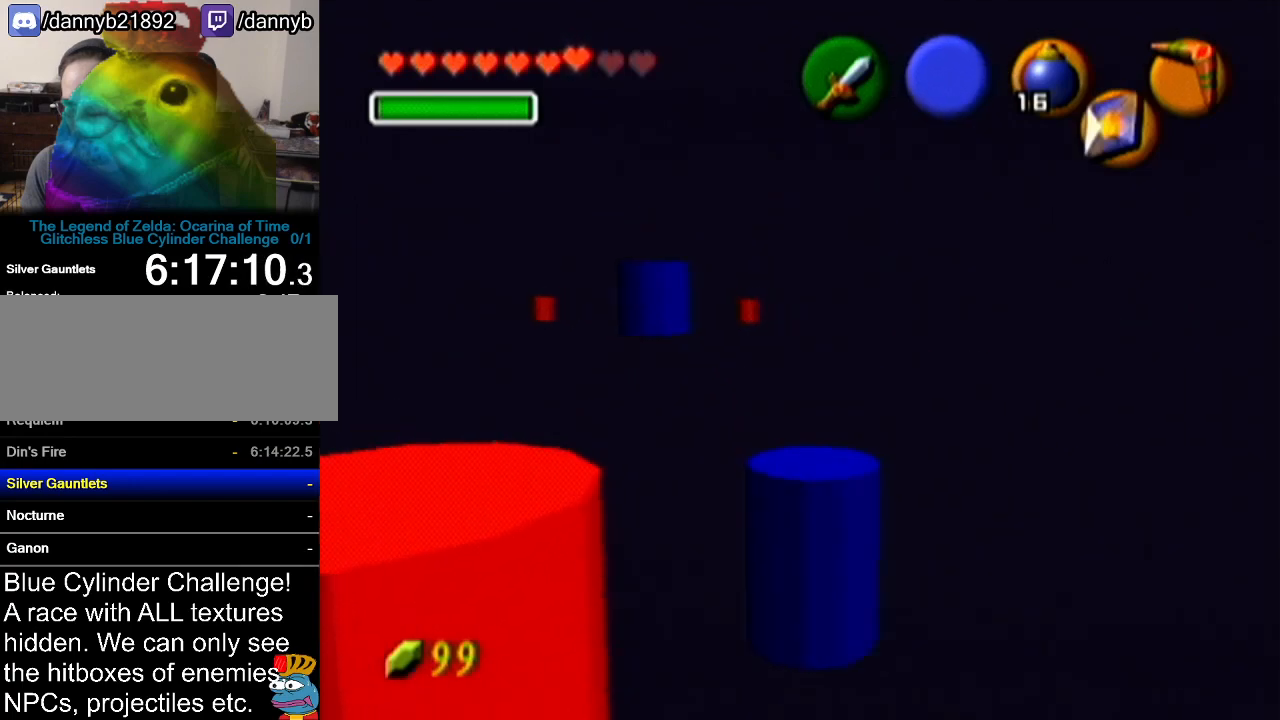
{"buttons": [], "left_stick": "center", "events": []}
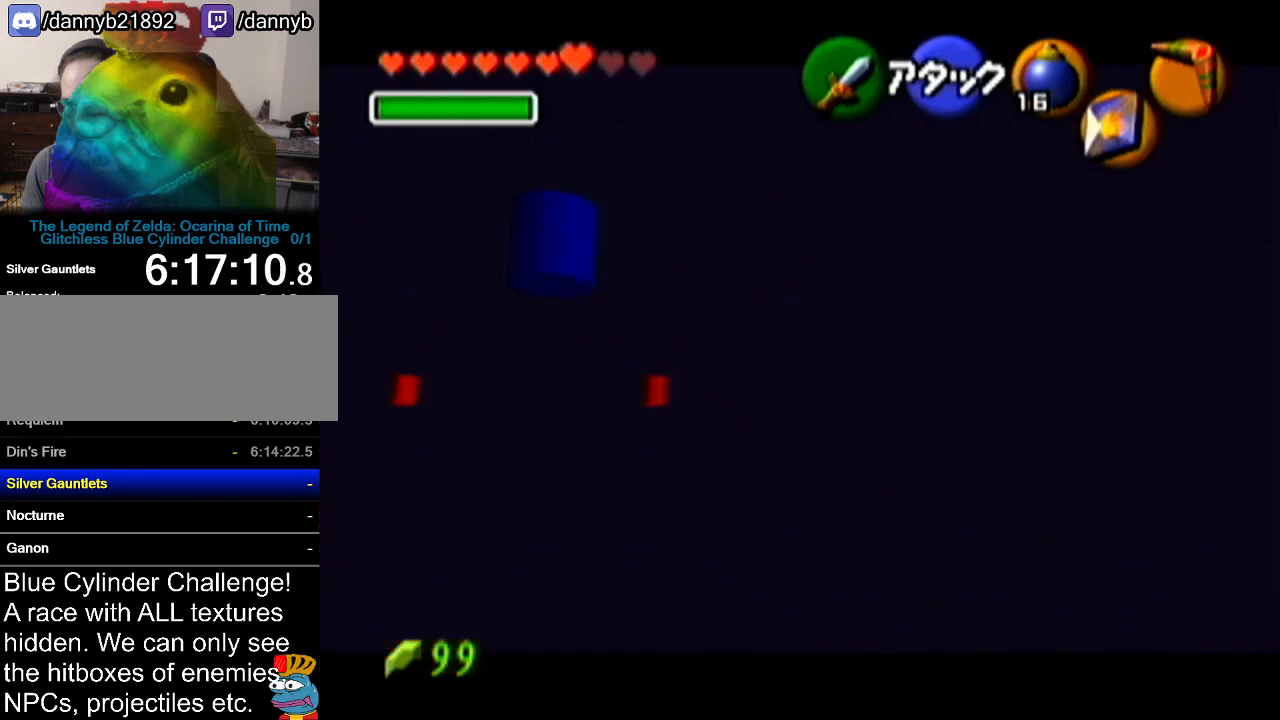
{"buttons": [], "left_stick": "center", "events": []}
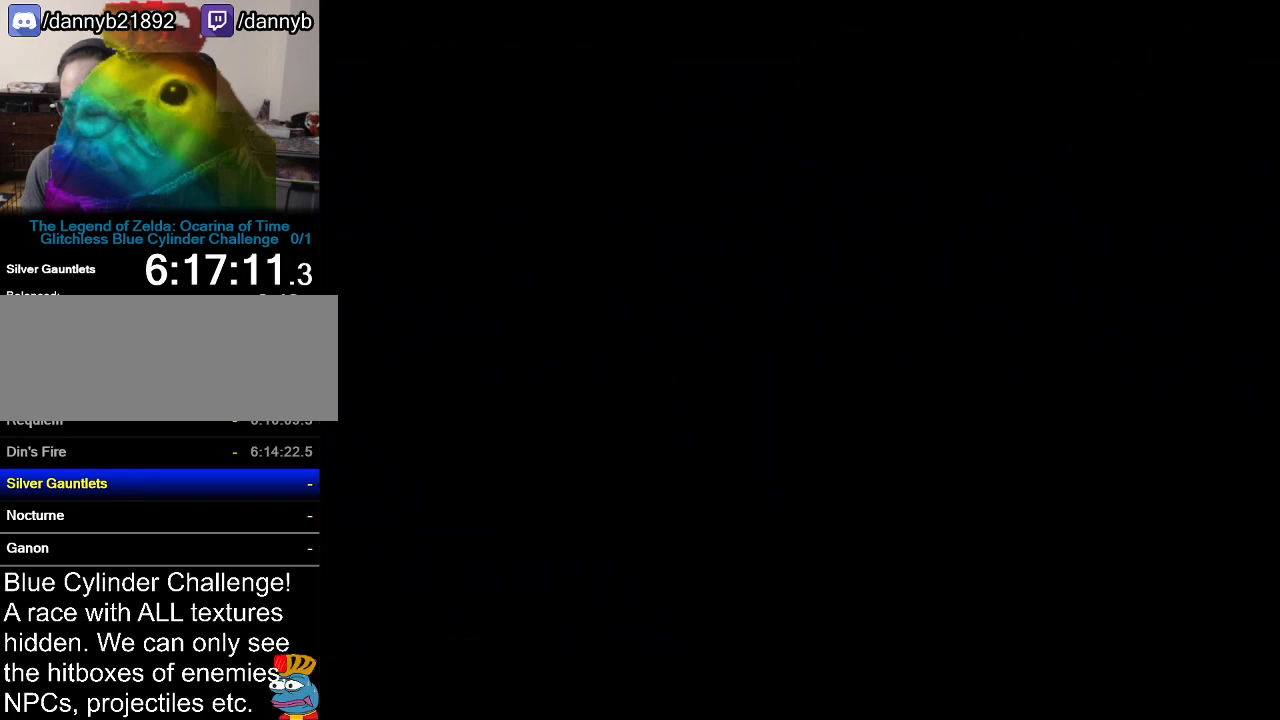
{"buttons": [], "left_stick": "center", "events": []}
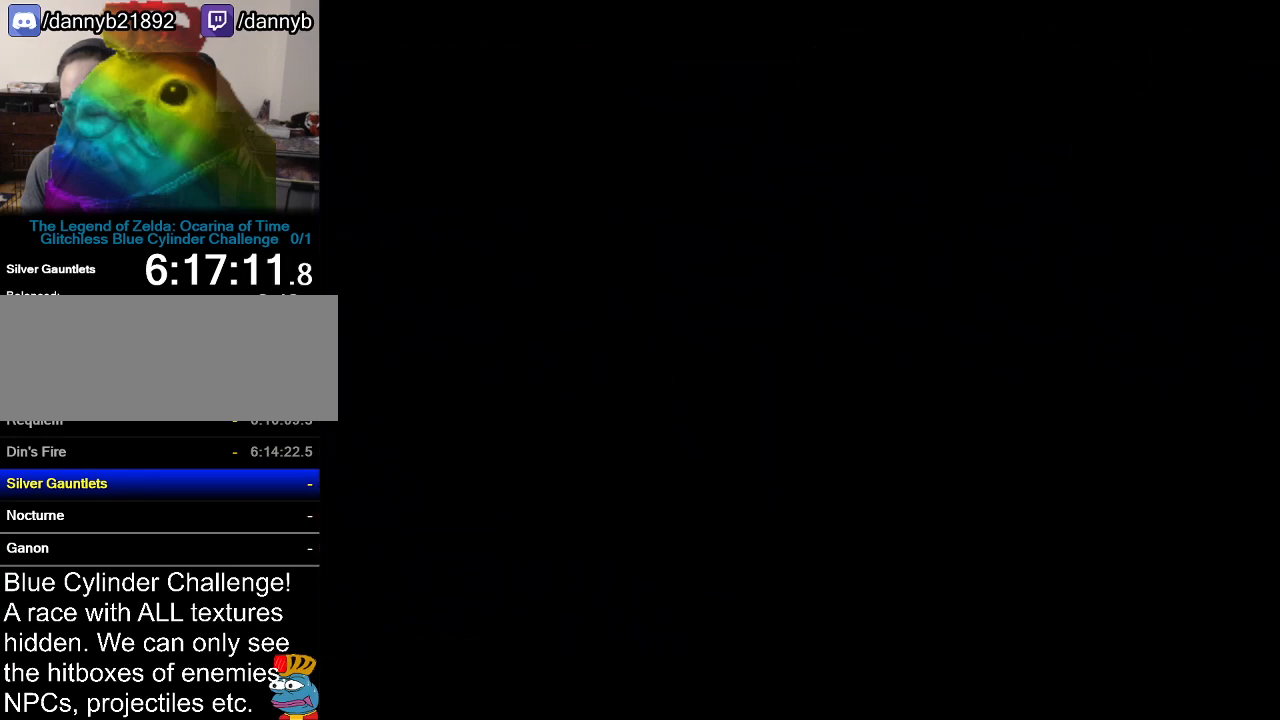
{"buttons": [], "left_stick": "center", "events": []}
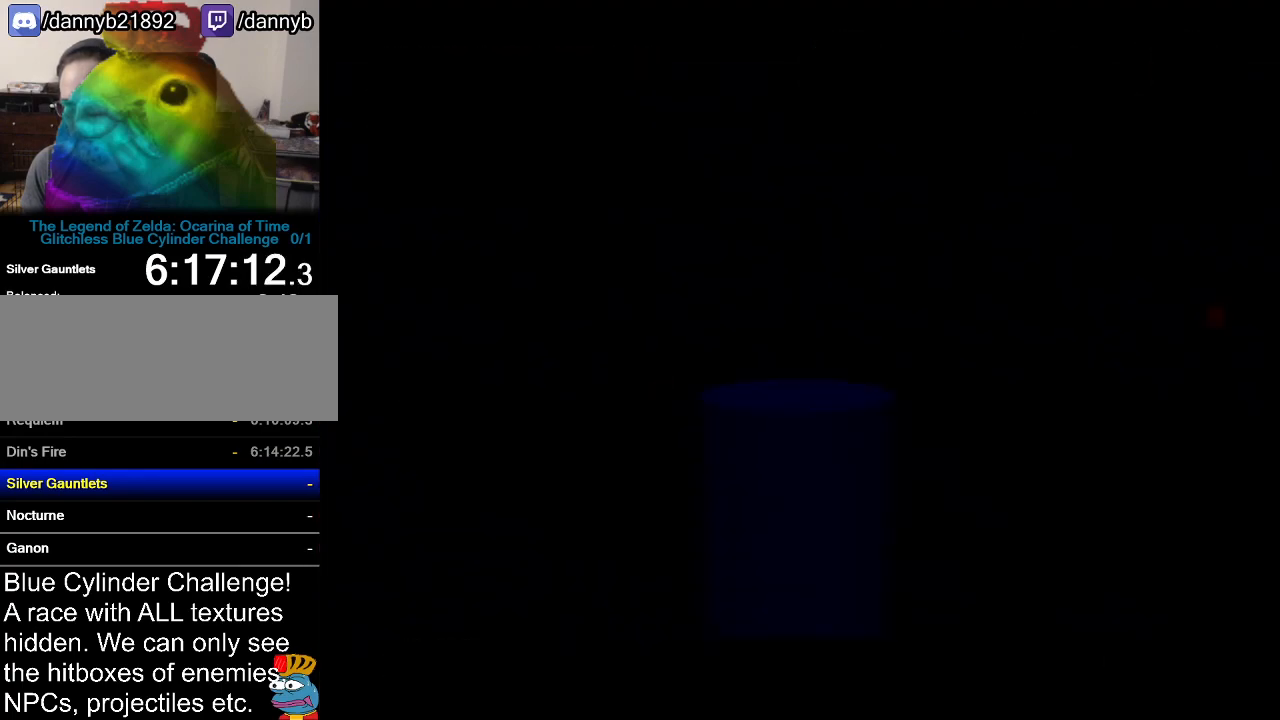
{"buttons": [], "left_stick": "center", "events": []}
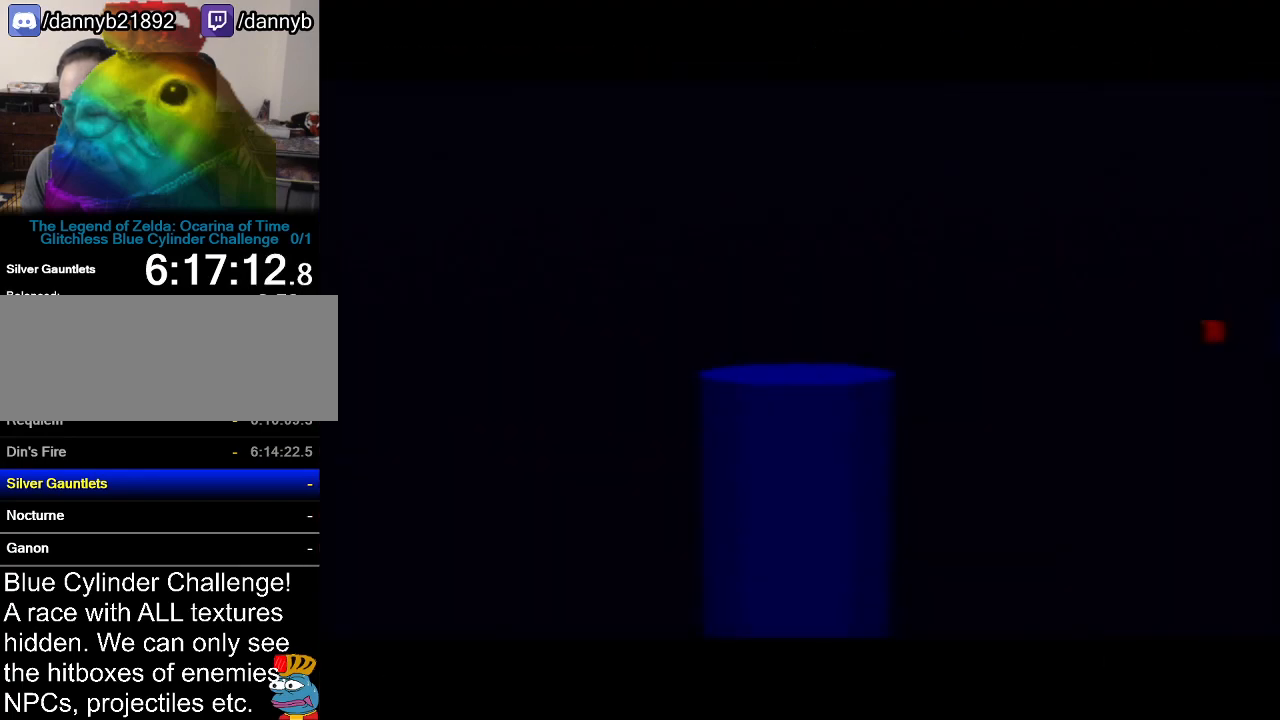
{"buttons": [], "left_stick": "up", "events": [[400, "left_stick", "up"]]}
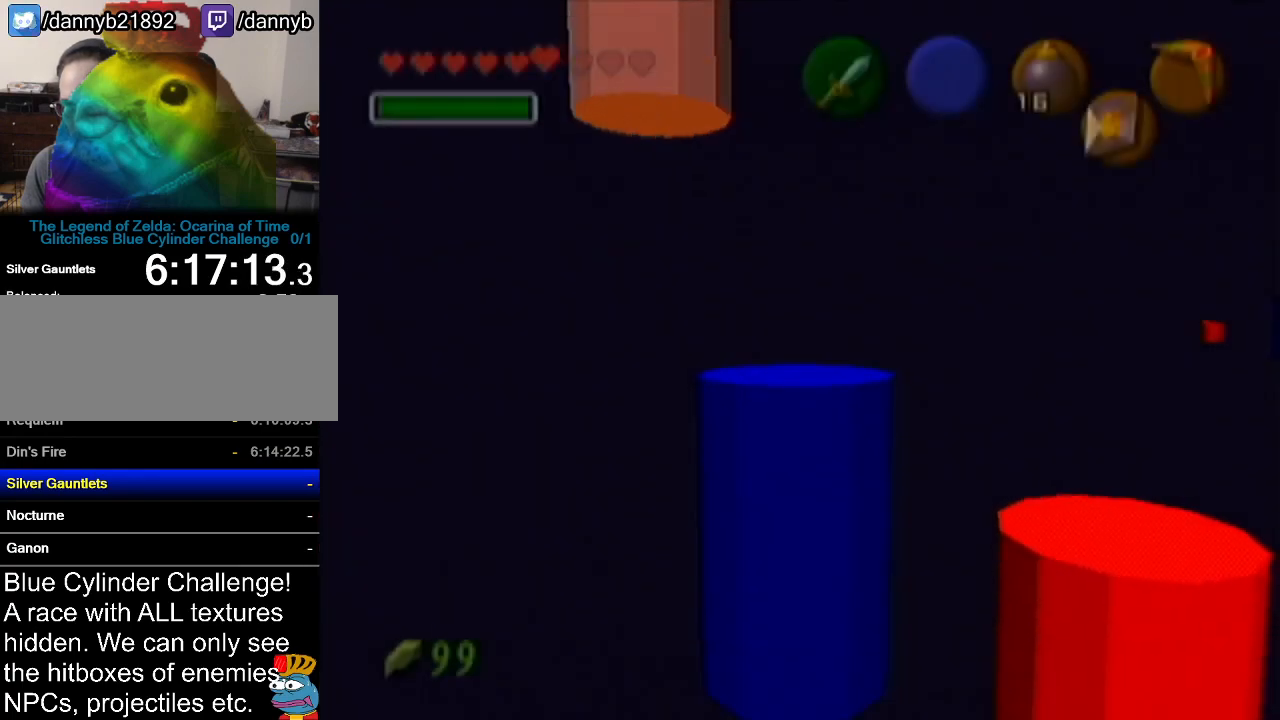
{"buttons": ["Z", "C_RIGHT"], "left_stick": "center", "events": [[50, "left_stick", "center"], [150, "Z", "down"], [200, "C_RIGHT", "down"]]}
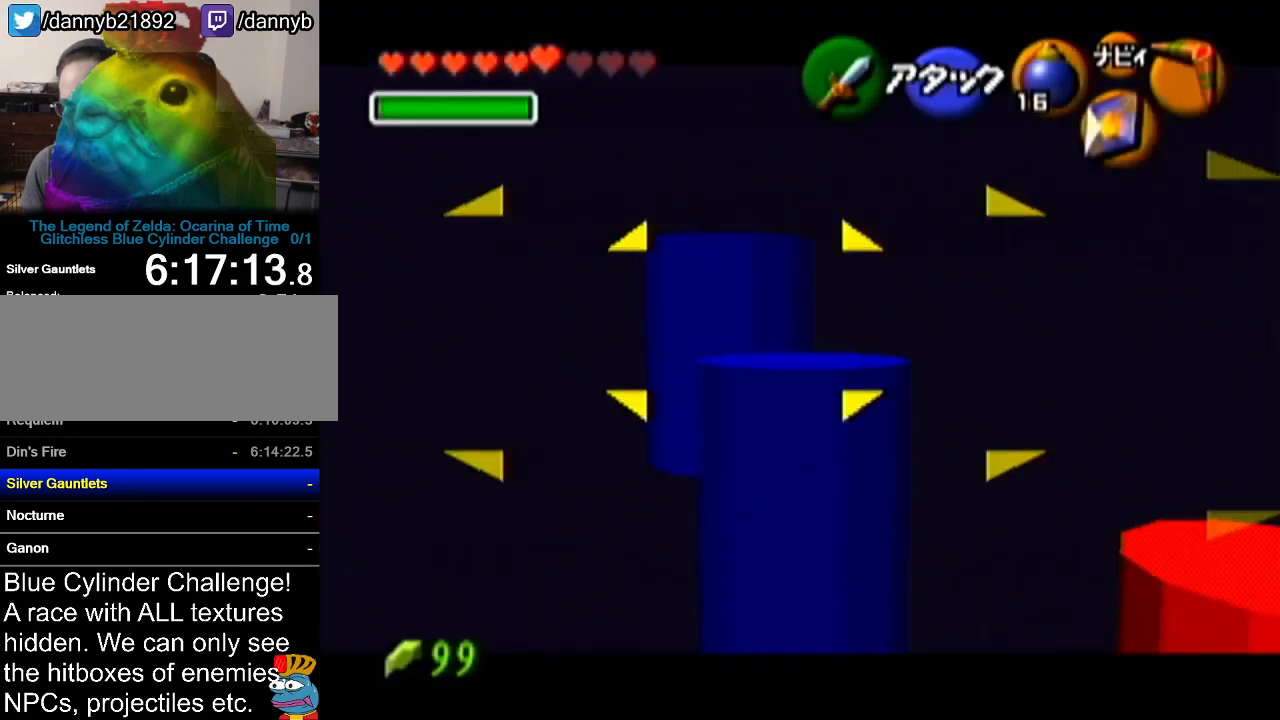
{"buttons": ["Z"], "left_stick": "center", "events": [[16, "C_RIGHT", "up"]]}
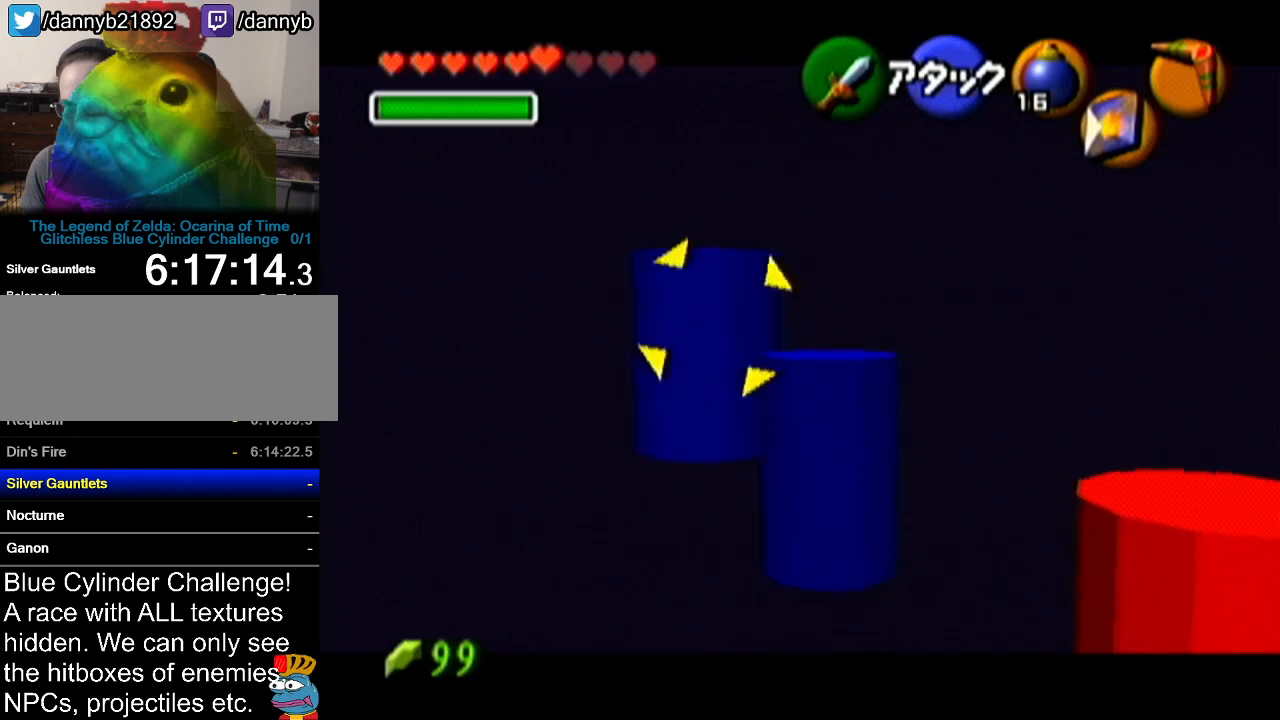
{"buttons": ["Z"], "left_stick": "center", "events": []}
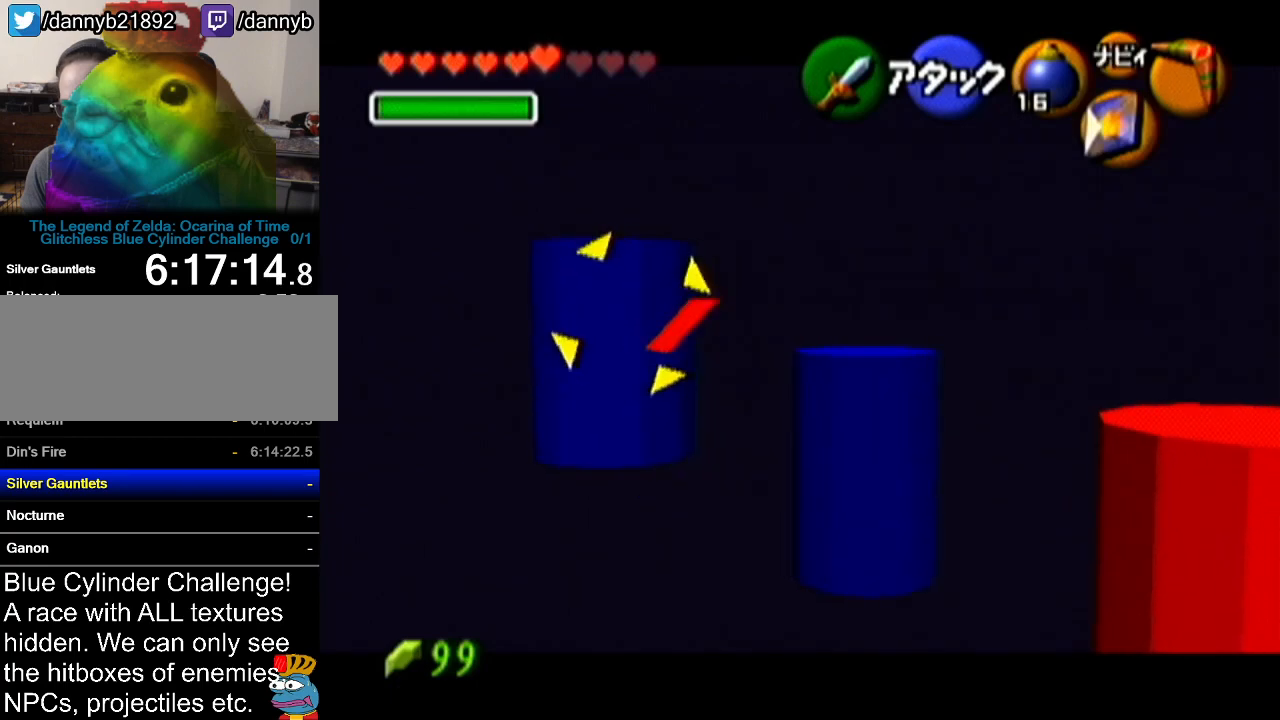
{"buttons": ["Z"], "left_stick": "up-left", "events": [[200, "left_stick", "up-left"]]}
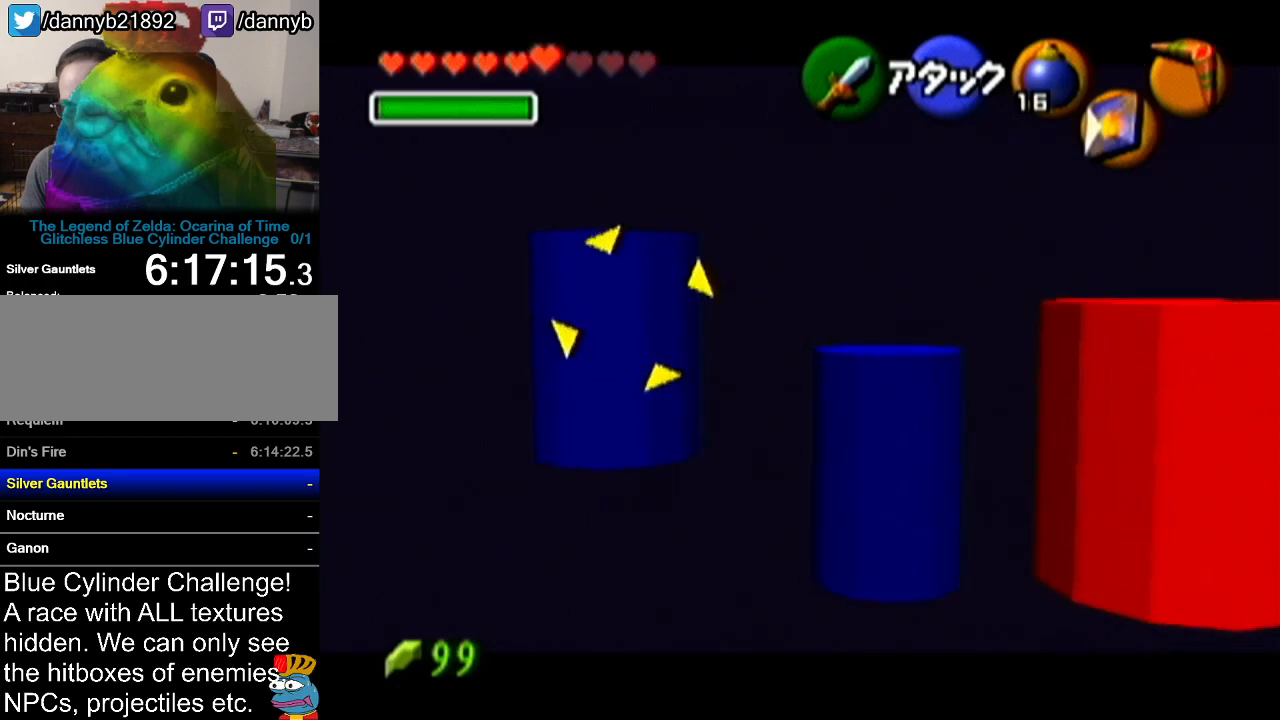
{"buttons": ["Z"], "left_stick": "center", "events": [[17, "left_stick", "center"]]}
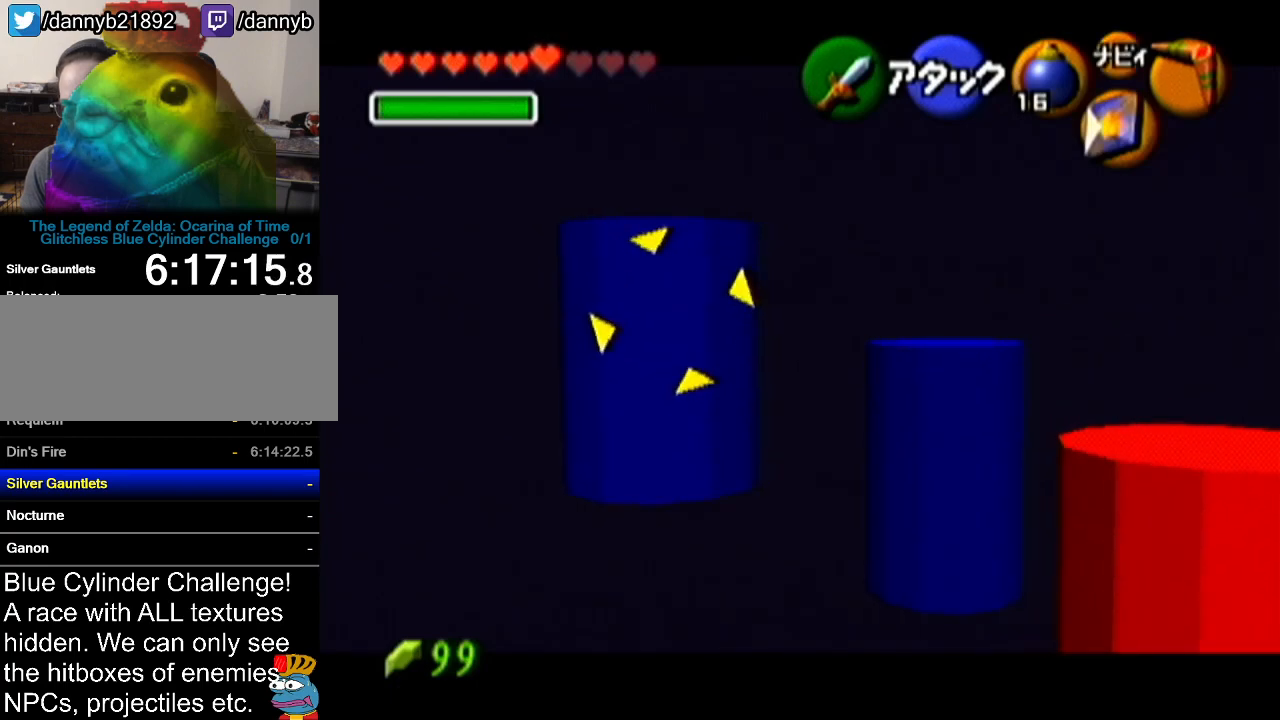
{"buttons": ["Z"], "left_stick": "center", "events": []}
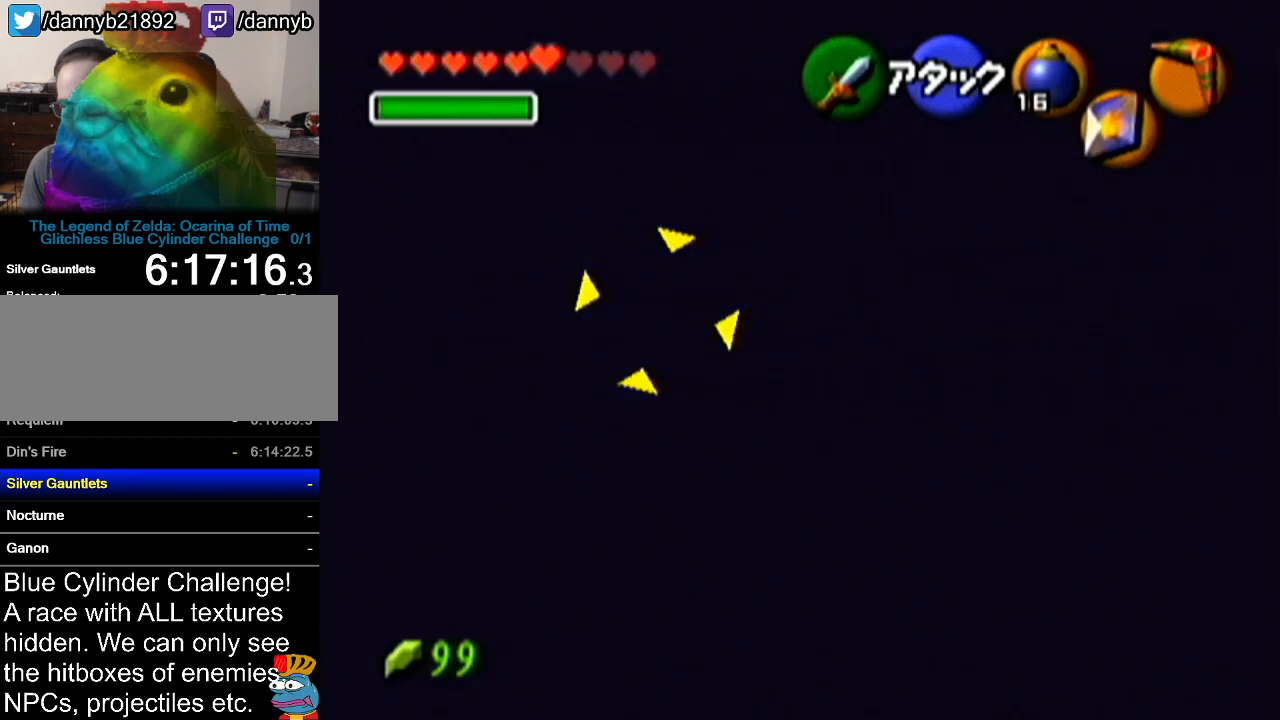
{"buttons": ["Z"], "left_stick": "center", "events": []}
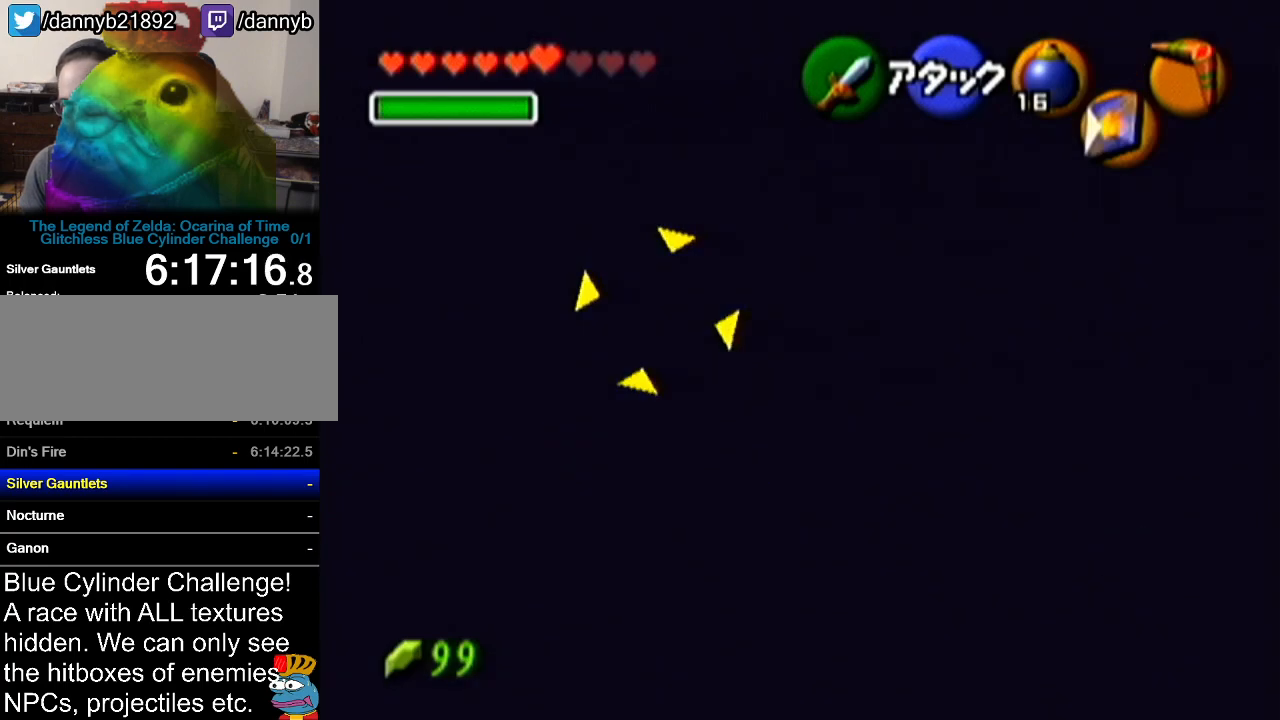
{"buttons": ["Z"], "left_stick": "center", "events": []}
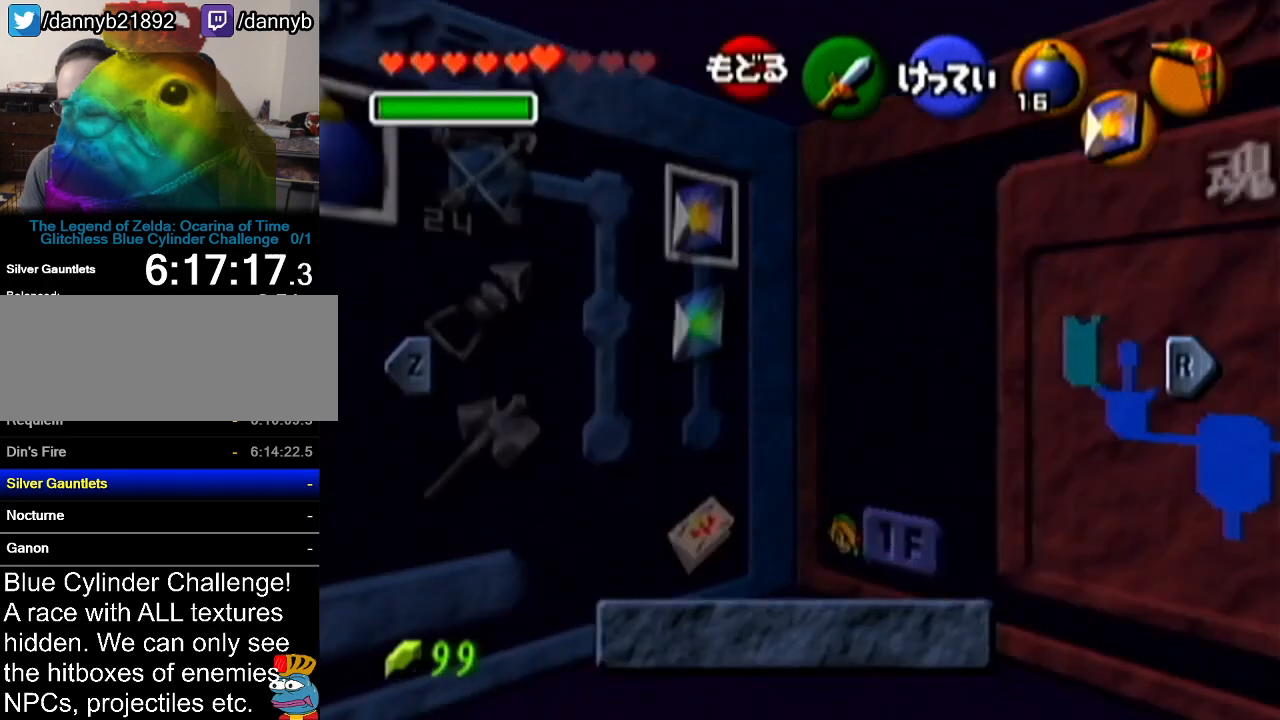
{"buttons": ["Z"], "left_stick": "center", "events": []}
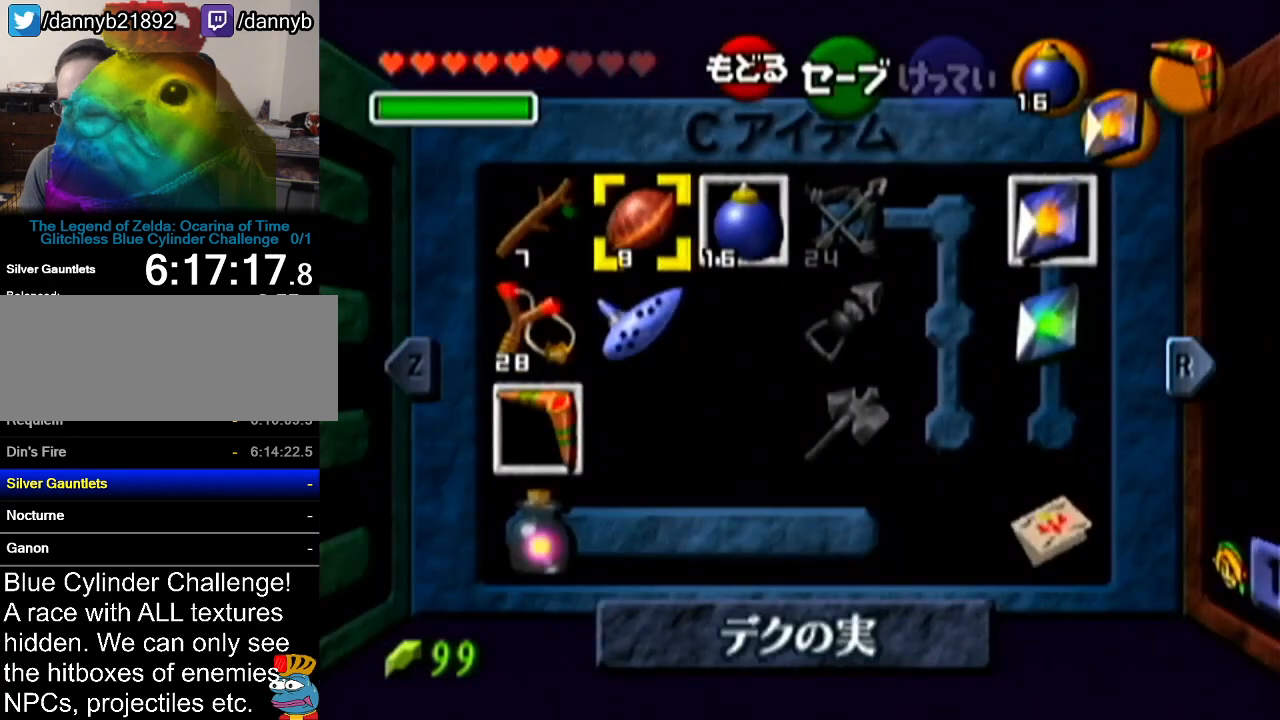
{"buttons": ["Z"], "left_stick": "center", "events": [[33, "left_stick", "left"], [83, "C_LEFT", "down"], [167, "left_stick", "center"], [200, "C_LEFT", "up"]]}
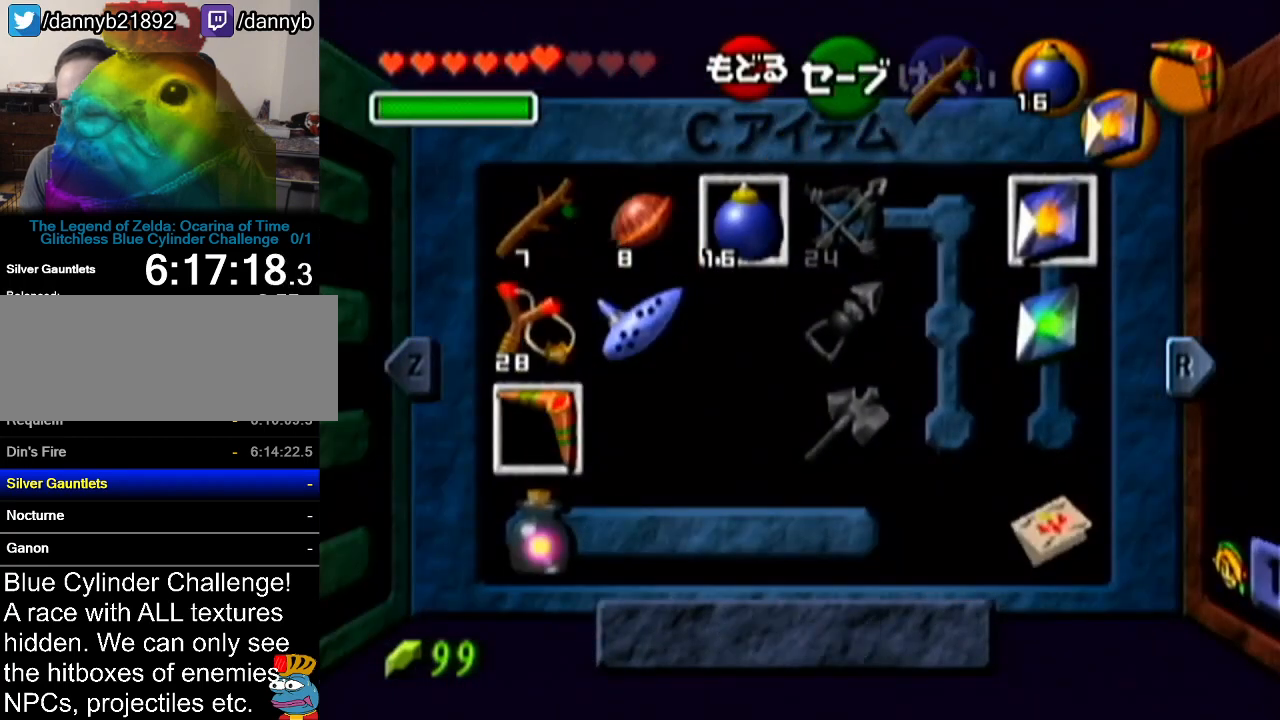
{"buttons": ["Z"], "left_stick": "center", "events": []}
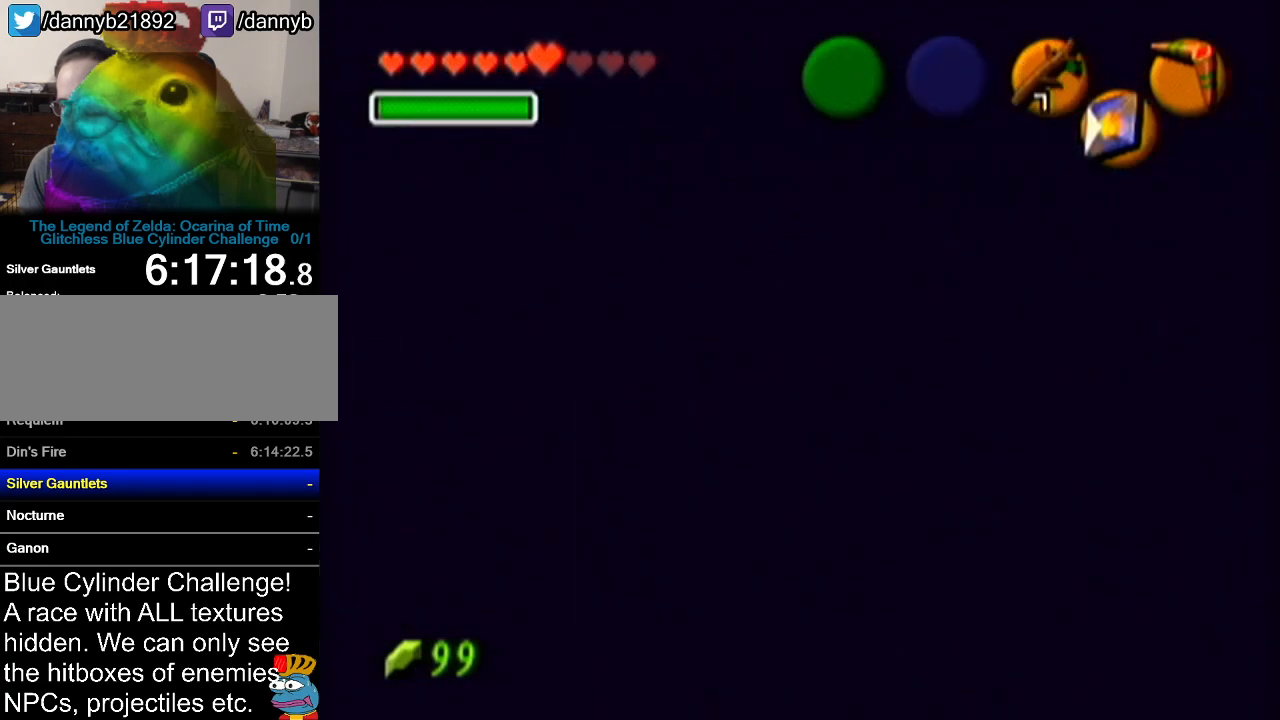
{"buttons": ["Z"], "left_stick": "center", "events": [[383, "C_LEFT", "down"], [500, "C_LEFT", "up"]]}
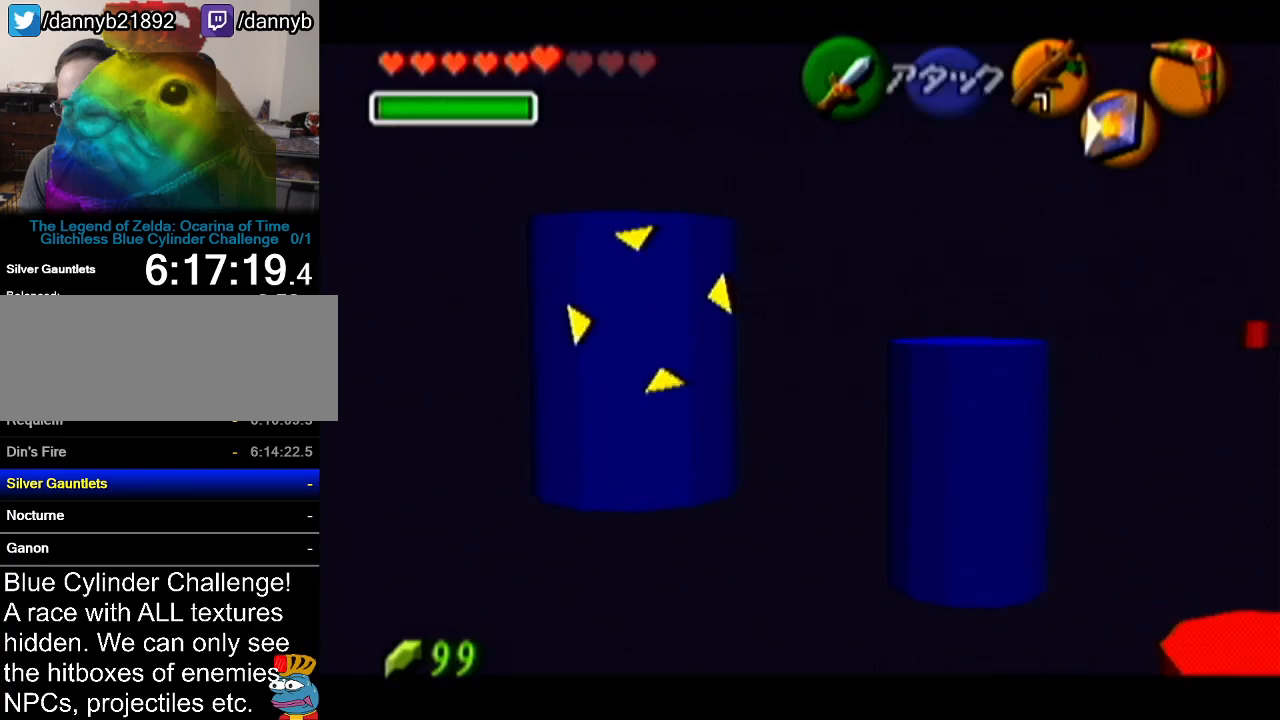
{"buttons": ["Z"], "left_stick": "center", "events": [[317, "A", "down"], [451, "A", "up"]]}
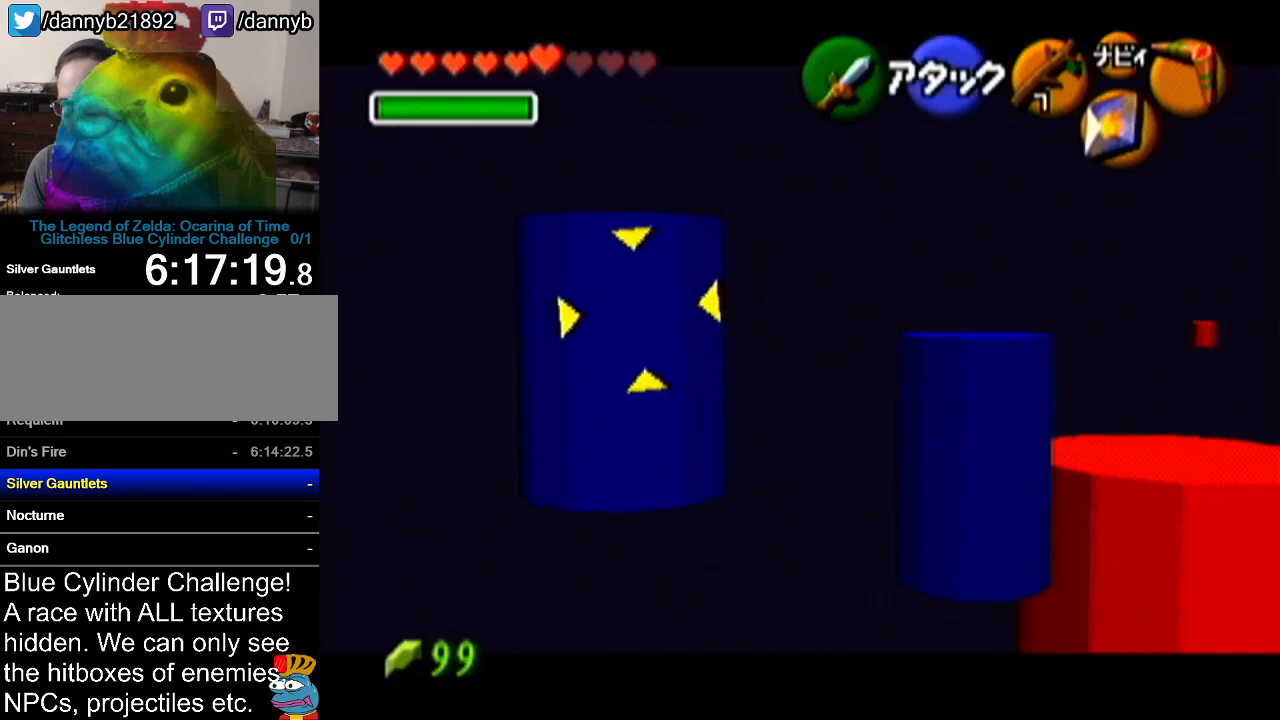
{"buttons": [], "left_stick": "center", "events": [[83, "Z", "up"]]}
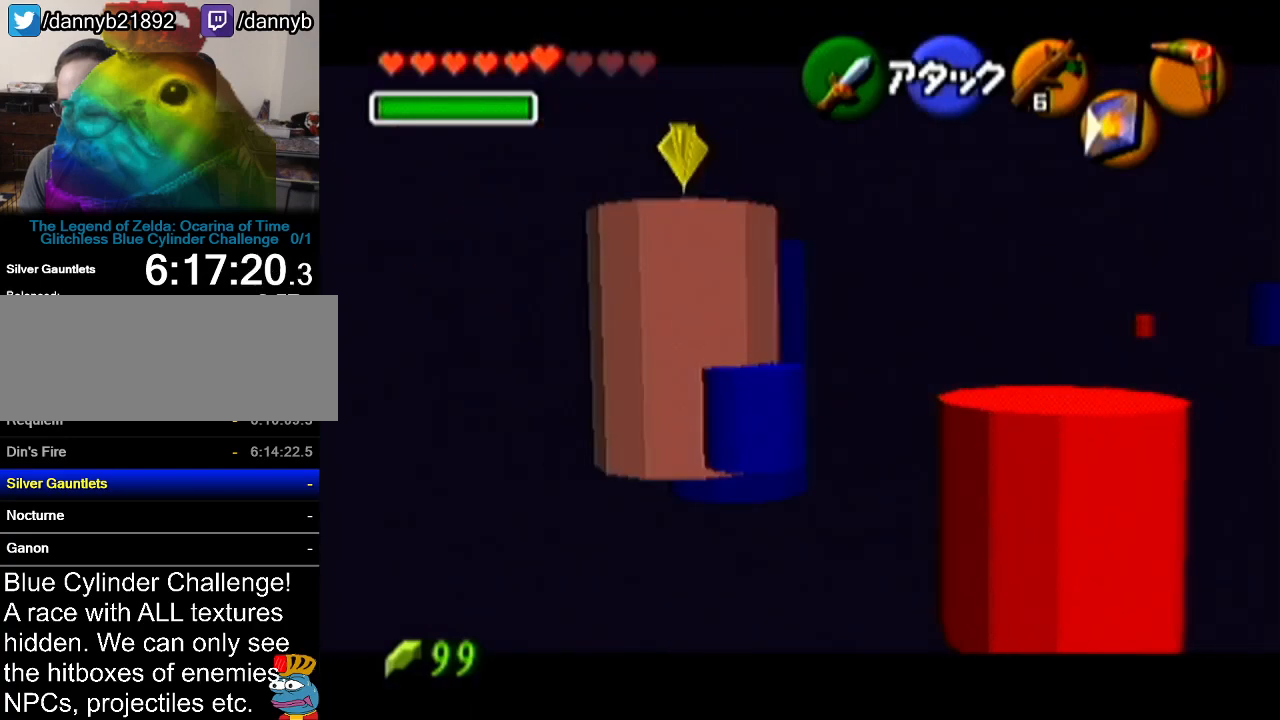
{"buttons": [], "left_stick": "up-left", "events": [[333, "left_stick", "up-left"]]}